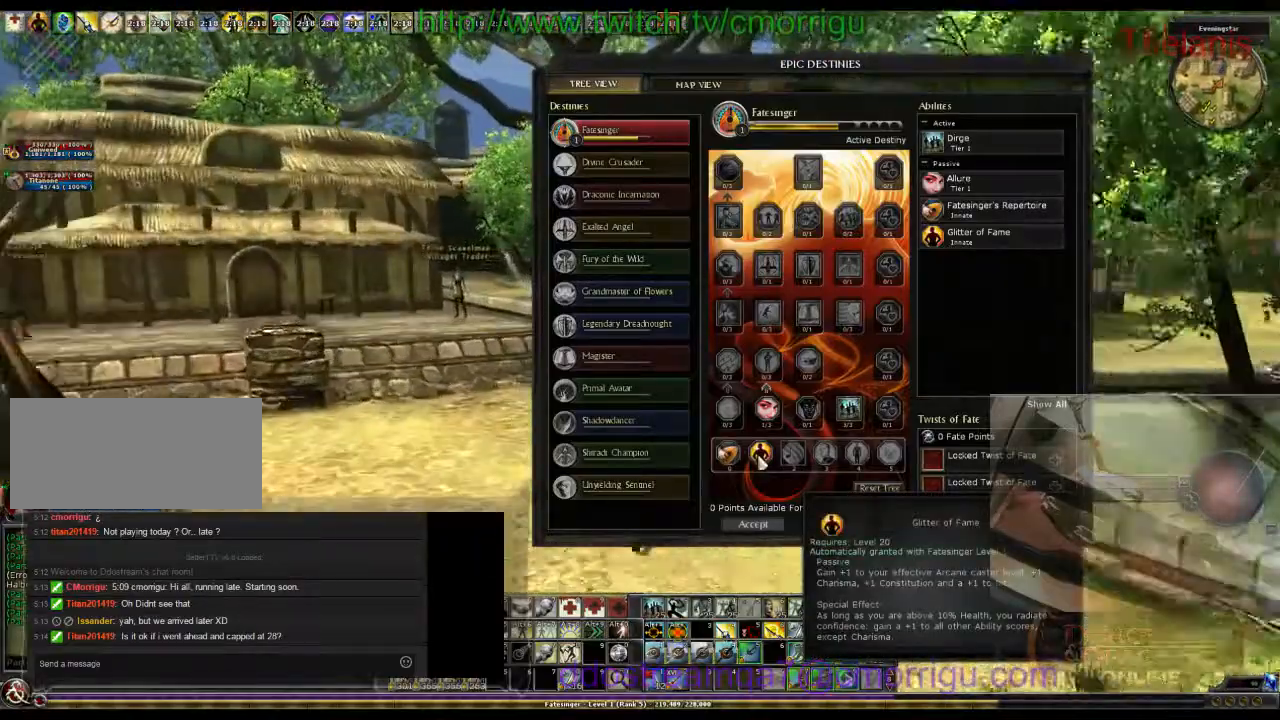
Gameplay with keyboard; each line is a JSON object with the keys held at the frame after it. "events" lists presses ("down") and releases ("up") of ".", "/", "0", "1", "2", "3", "4", "5", "6", "7", "8", "9", "a", "b", "backslash", "backspace", "c", "caps_lock", "comma", "ctrl_l", "ctrl_r", "d", "e", "equals", "escape", "f", "f1", "f10", "f11", "f12", "f2", "f3", "f4", "f5", "f6", "f7", "f8", "f9", "g", "h", "i", "j", "k", "l", "lbracket", "m", "minus", "n", "o", "p", "q", "quote", "r", "rbracket", "return", "s", "semicolon", "shift_l", "shift_r", "space", "t", "tab", "tilde", "u", "v", "w", "x", "y" and "z" between this image and that frame as [ms after this image, input, new state], when the widget could be followed in between. No other keys are recorded. Mouse input is not recorded.
{"keys": ["w"]}
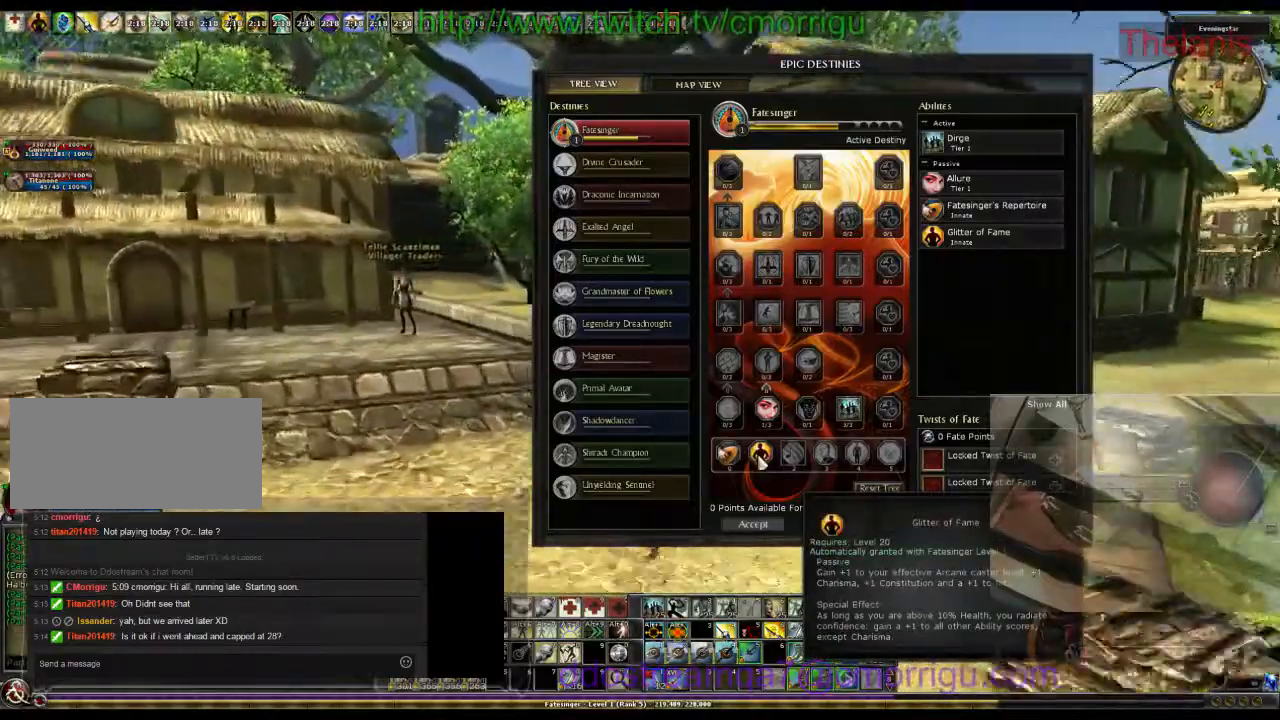
{"keys": ["d", "w"], "events": [[133, "d", "down"]]}
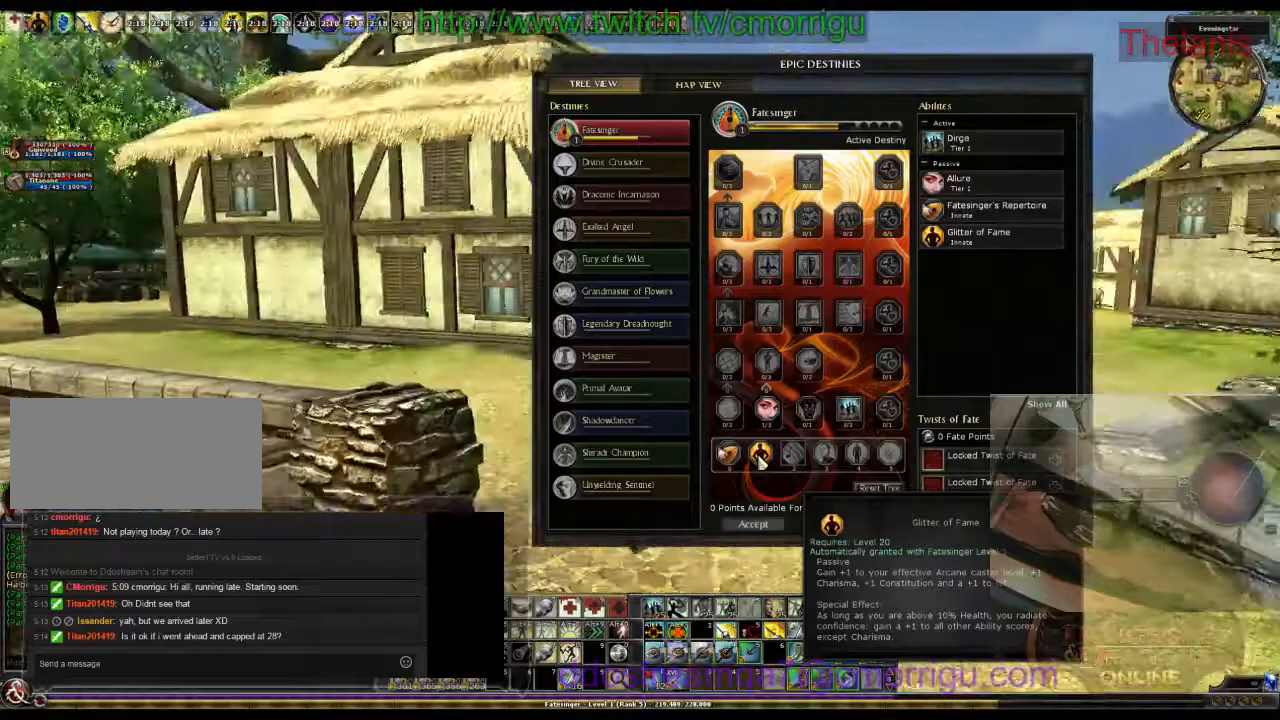
{"keys": ["w"]}
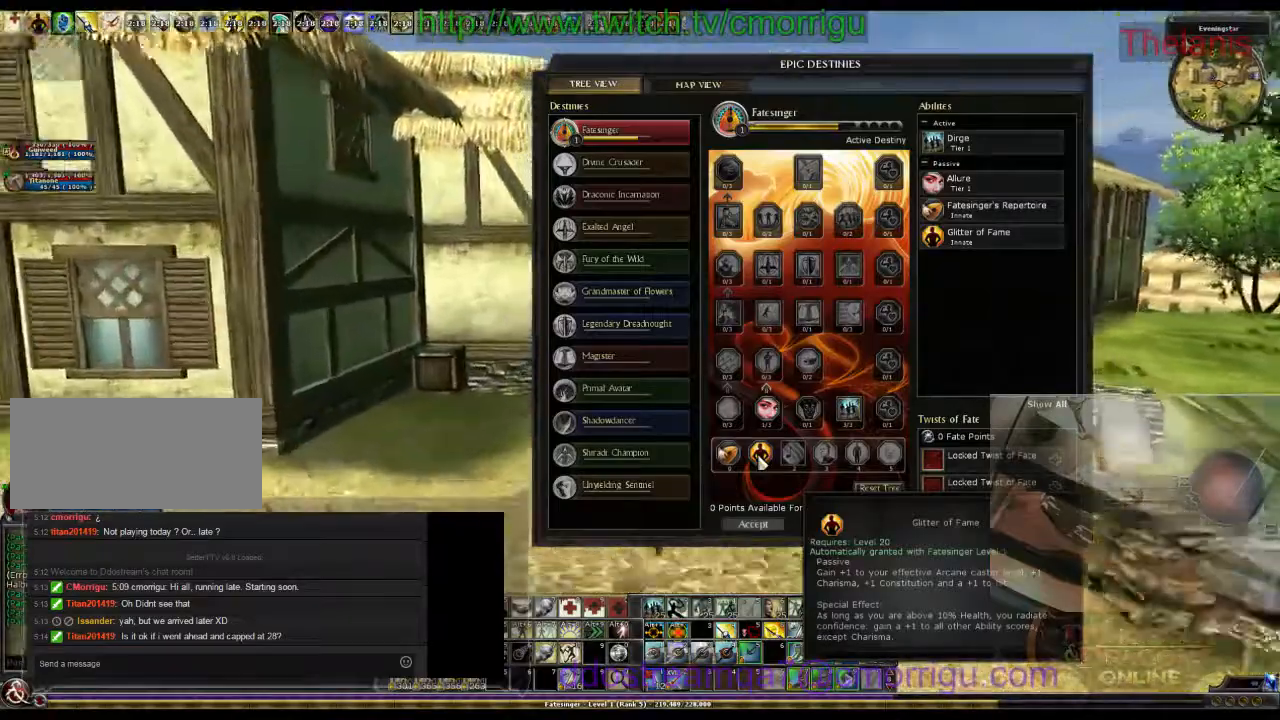
{"keys": ["w"], "events": [[133, "d", "down"], [267, "d", "up"]]}
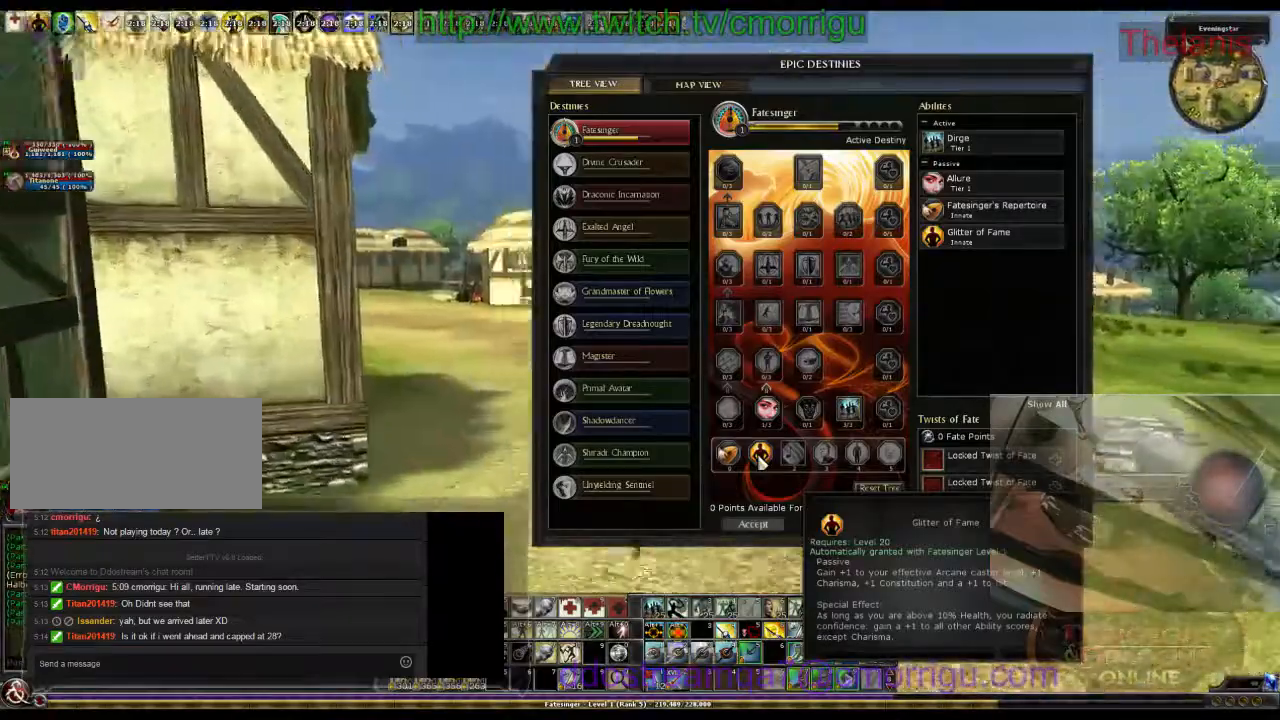
{"keys": ["a", "w"], "events": [[433, "a", "down"]]}
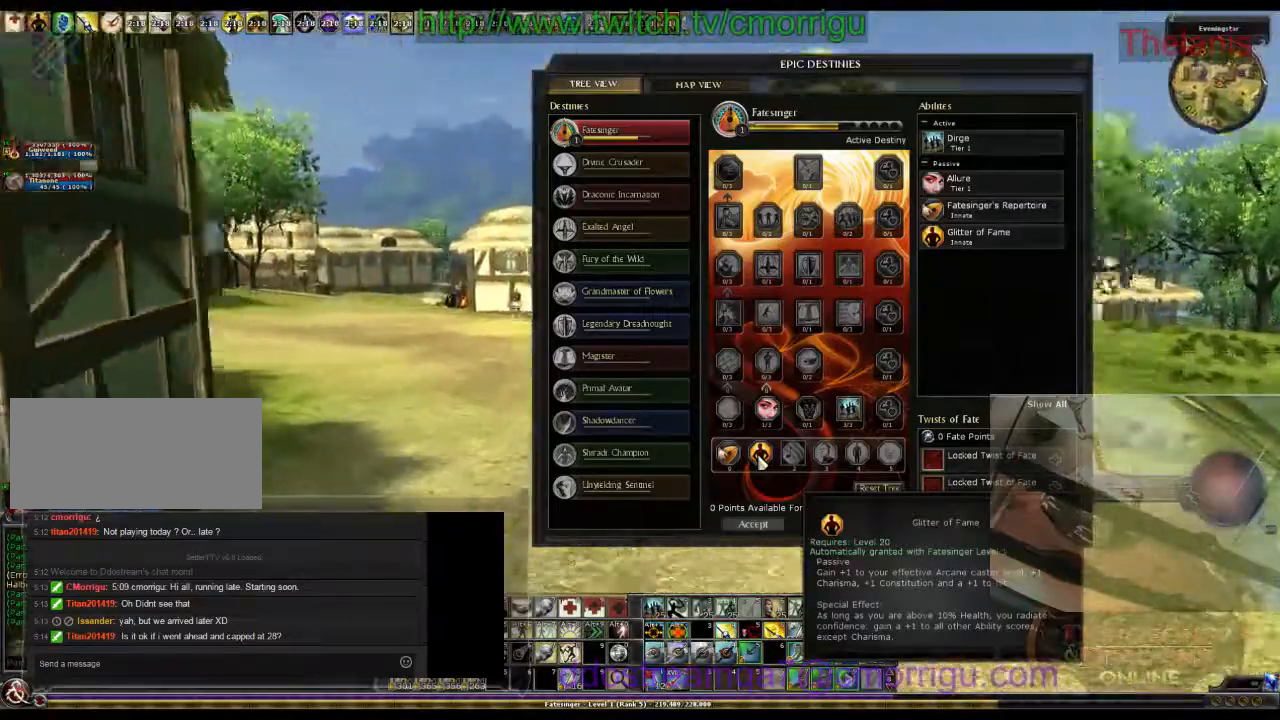
{"keys": ["w"], "events": [[200, "a", "up"]]}
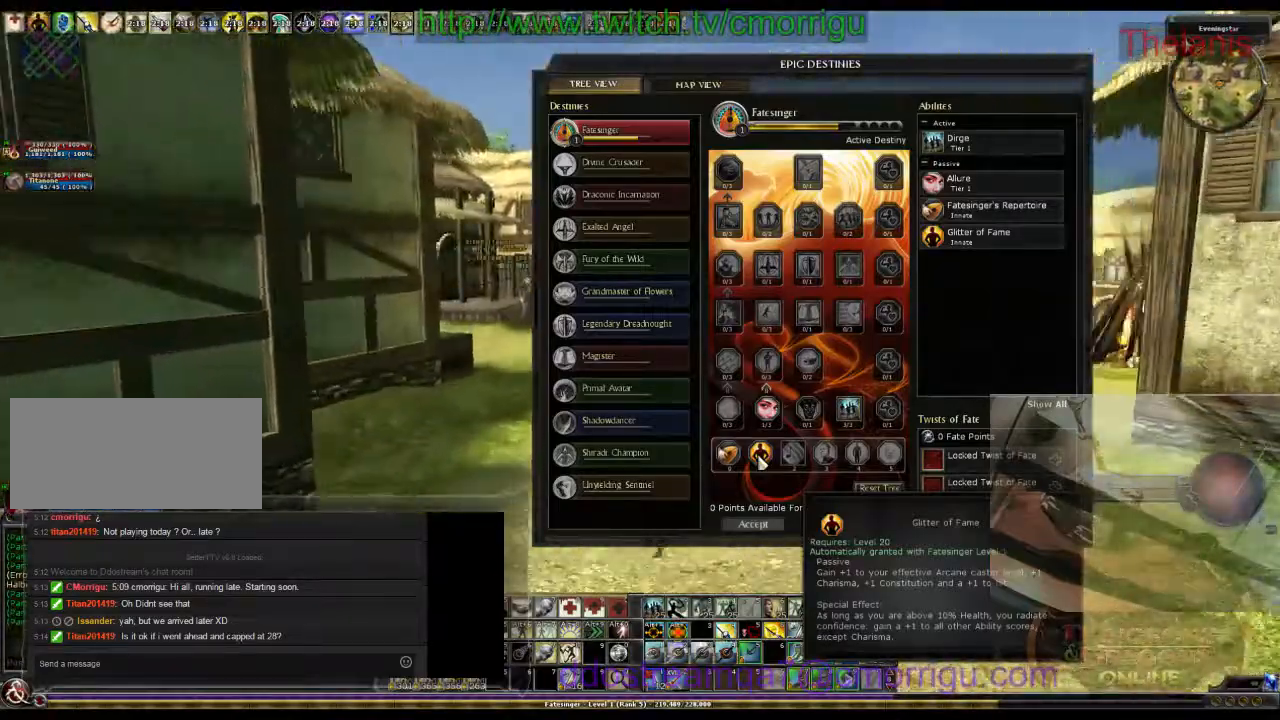
{"keys": ["w"], "events": []}
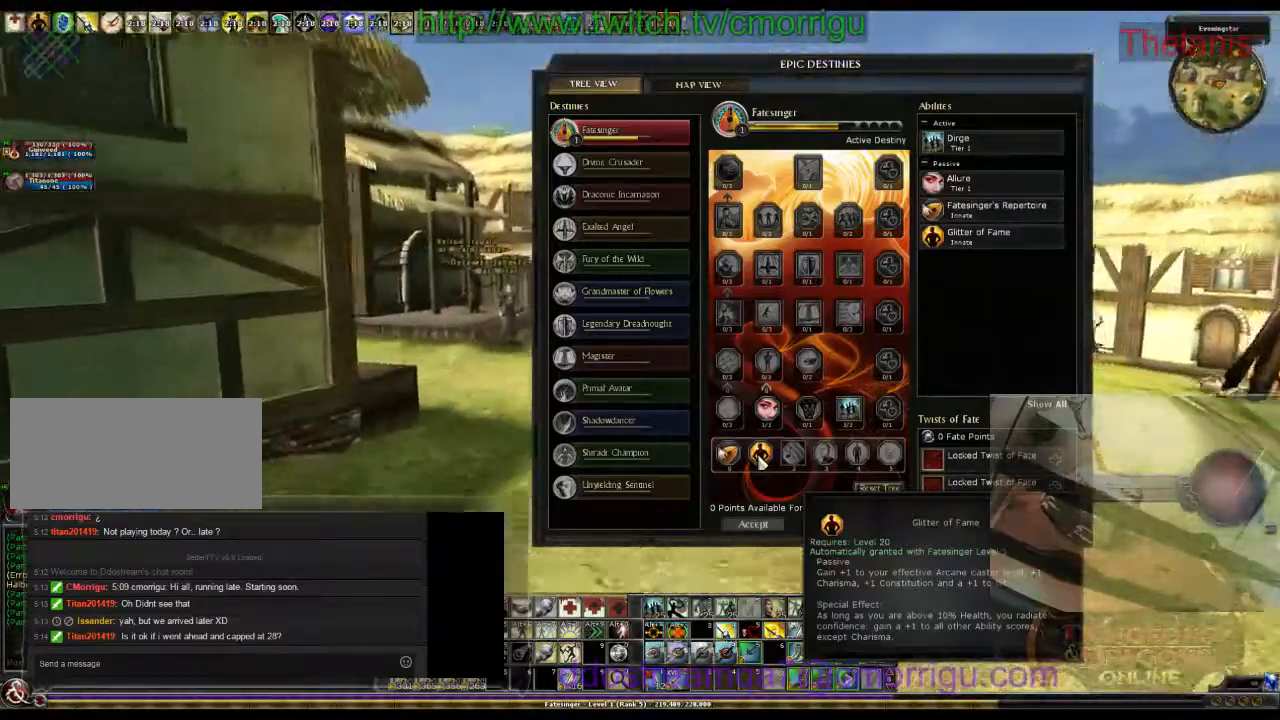
{"keys": ["w"], "events": []}